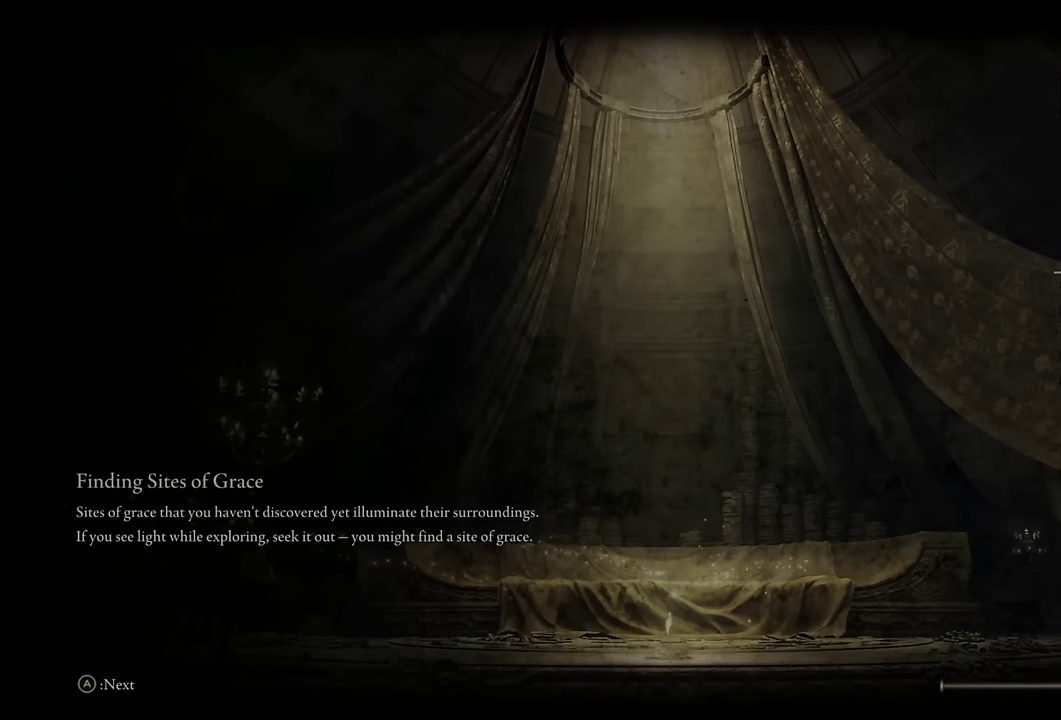
Gameplay with a controller (PlayStation layout); each line is a JSON object with the inputs held at the frame after it. "events" lists button and stick changes between this image and that frame as [ms after this image, input, new state], when the widget could be followed in between. Not read: L1.
{"buttons": ["CIRCLE"], "left_stick": "up", "right_stick": "center", "events": [[150, "left_stick", "up"], [267, "CIRCLE", "down"]]}
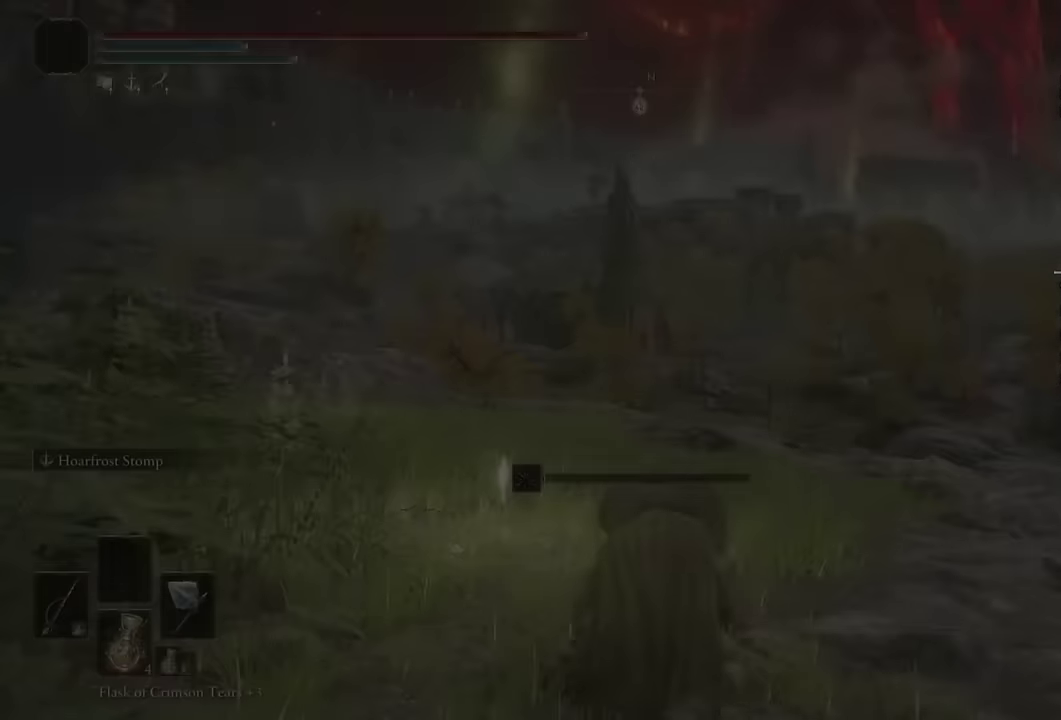
{"buttons": ["CIRCLE"], "left_stick": "up", "right_stick": "center", "events": [[67, "right_stick", "down-right"], [416, "right_stick", "center"]]}
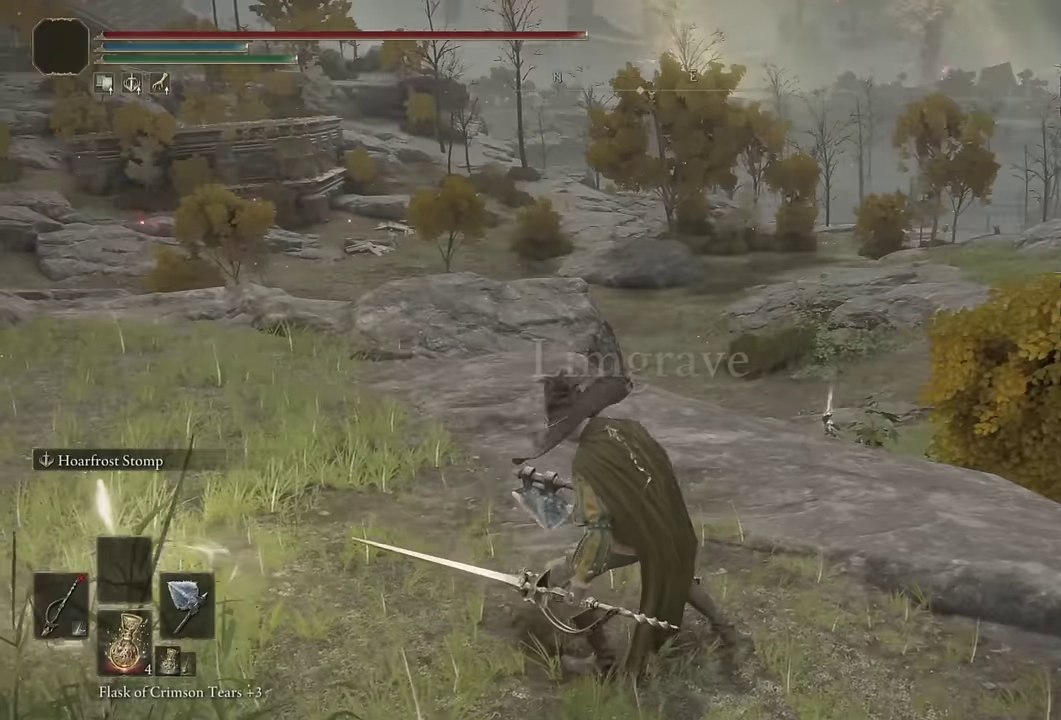
{"buttons": ["CIRCLE", "TRIANGLE", "DPAD_DOWN"], "left_stick": "up-left", "right_stick": "center", "events": [[66, "left_stick", "up-left"], [100, "TRIANGLE", "down"], [283, "DPAD_DOWN", "down"], [366, "DPAD_DOWN", "up"], [450, "DPAD_DOWN", "down"]]}
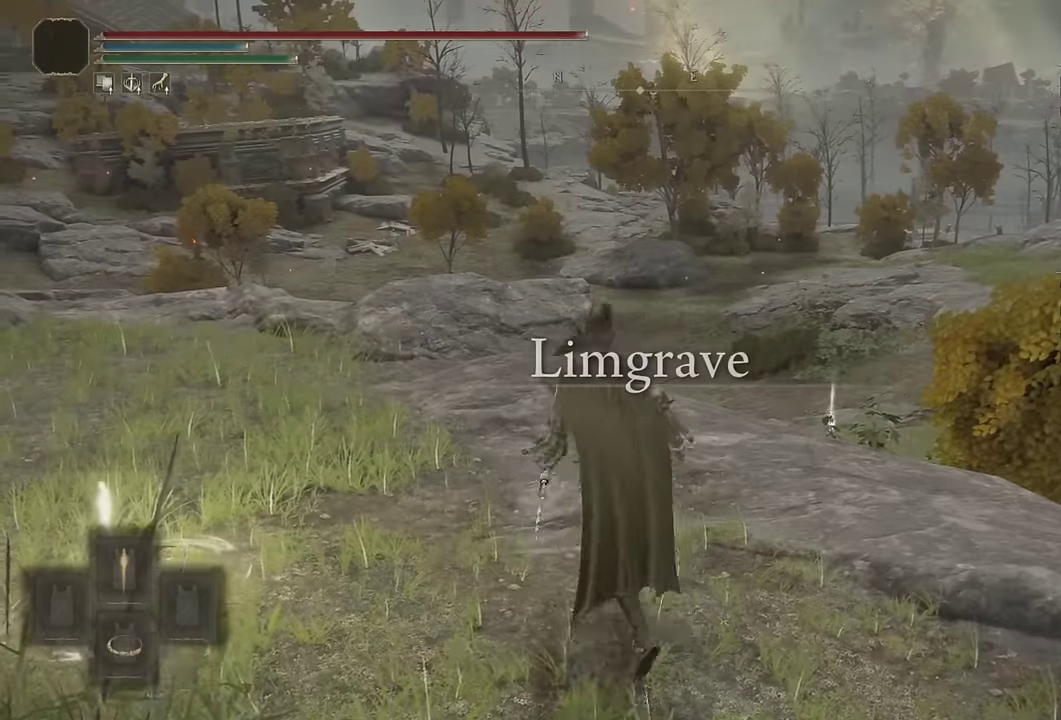
{"buttons": ["CIRCLE"], "left_stick": "up", "right_stick": "center", "events": [[33, "DPAD_DOWN", "up"], [116, "DPAD_DOWN", "down"], [216, "DPAD_DOWN", "up"], [350, "TRIANGLE", "up"], [416, "left_stick", "up"]]}
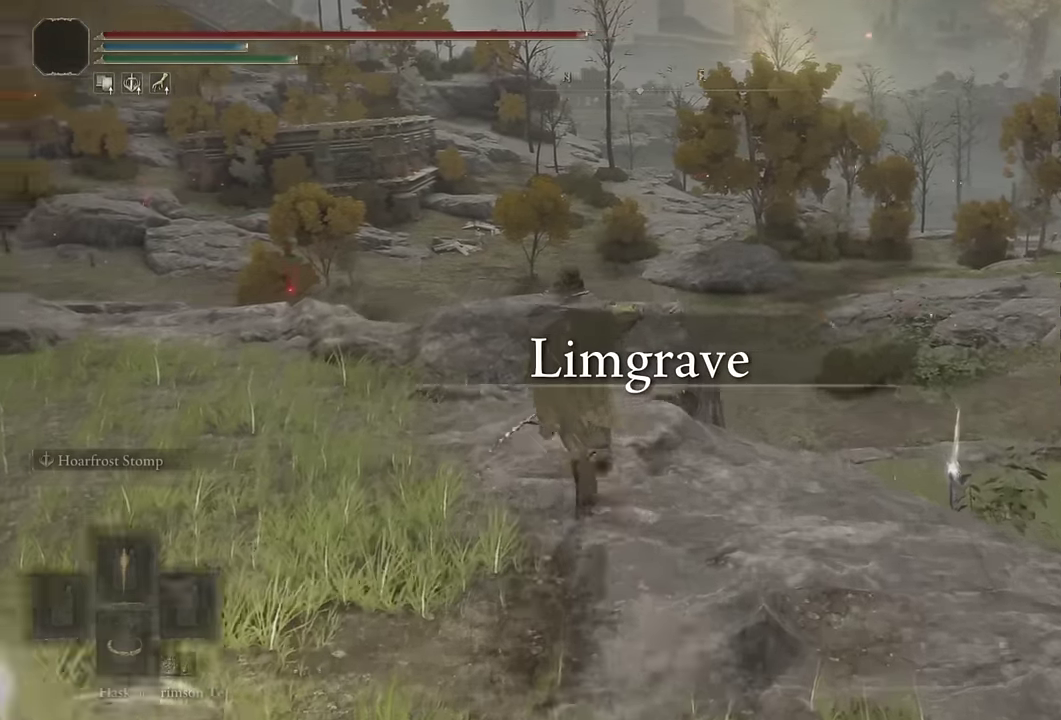
{"buttons": ["CIRCLE"], "left_stick": "up", "right_stick": "center", "events": [[50, "right_stick", "down-right"], [316, "right_stick", "center"]]}
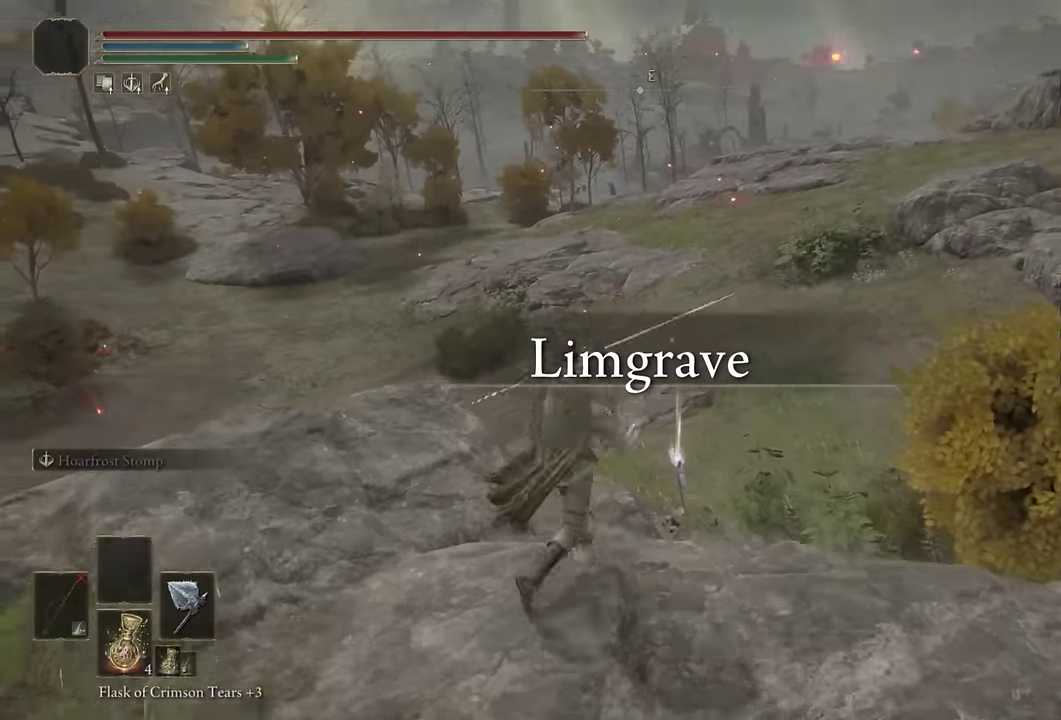
{"buttons": [], "left_stick": "up", "right_stick": "center", "events": [[283, "CIRCLE", "up"]]}
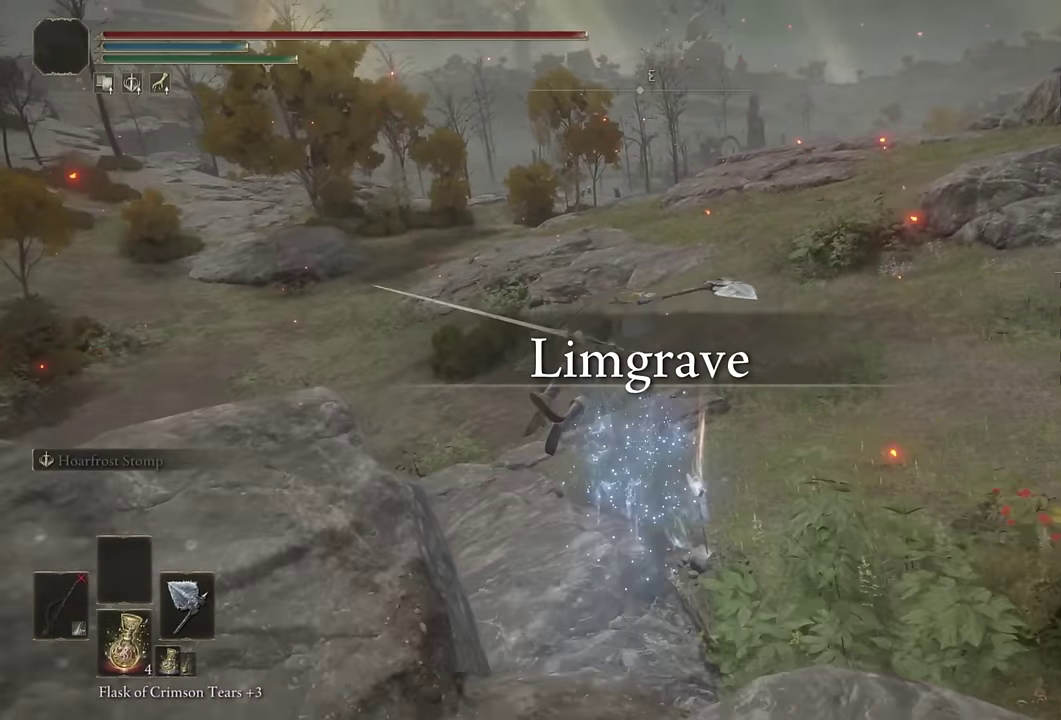
{"buttons": [], "left_stick": "up", "right_stick": "center", "events": [[133, "right_stick", "down-right"], [266, "right_stick", "center"], [366, "CIRCLE", "down"], [466, "CIRCLE", "up"]]}
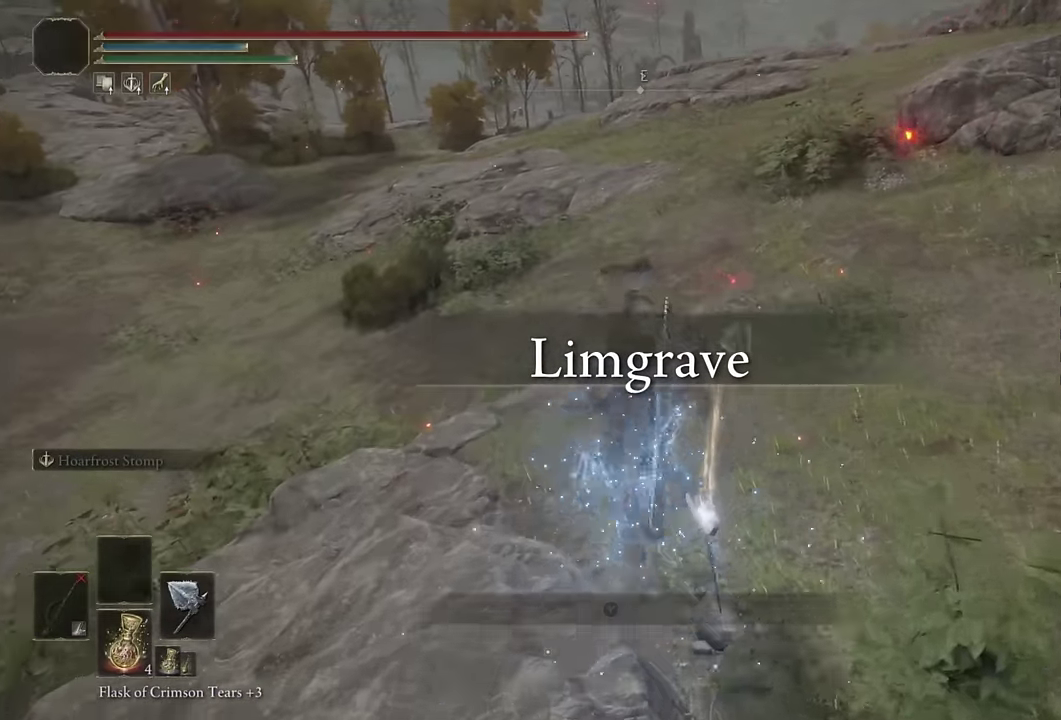
{"buttons": [], "left_stick": "up", "right_stick": "center", "events": [[50, "CIRCLE", "down"], [116, "CIRCLE", "up"], [200, "CIRCLE", "down"], [283, "CIRCLE", "up"], [366, "CIRCLE", "down"], [466, "CIRCLE", "up"]]}
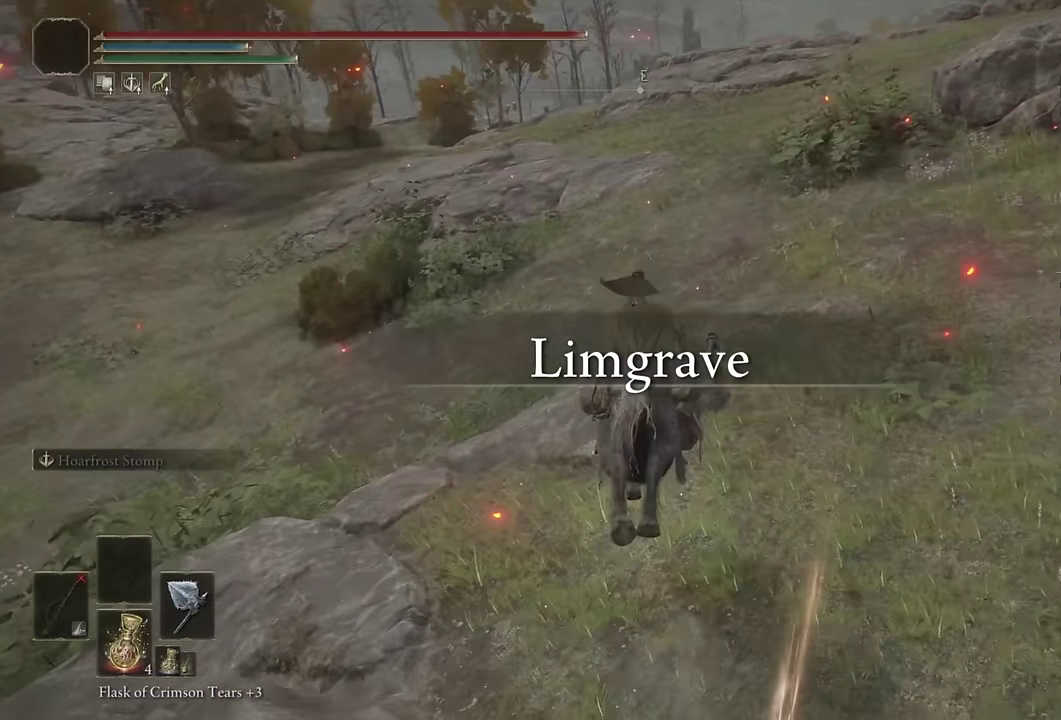
{"buttons": ["CIRCLE"], "left_stick": "up", "right_stick": "center", "events": [[33, "CIRCLE", "down"], [100, "CIRCLE", "up"], [183, "CIRCLE", "down"], [266, "CIRCLE", "up"], [350, "CIRCLE", "down"], [433, "CIRCLE", "up"], [483, "CIRCLE", "down"]]}
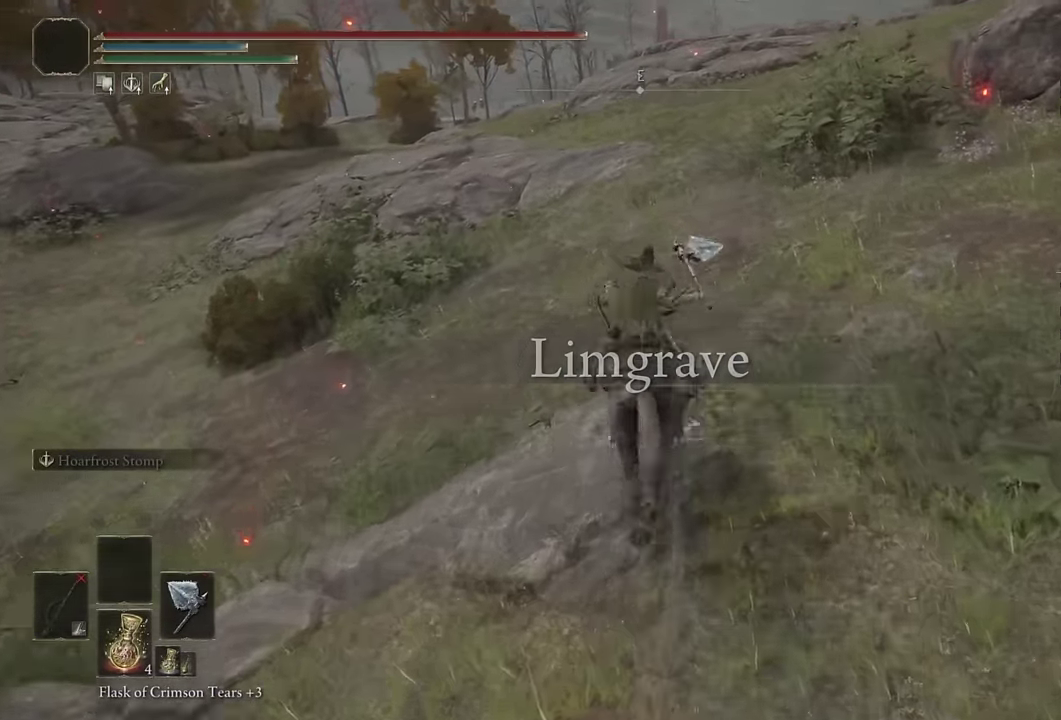
{"buttons": ["CIRCLE"], "left_stick": "up", "right_stick": "center", "events": [[66, "CIRCLE", "up"], [250, "right_stick", "up"], [350, "right_stick", "center"], [483, "CIRCLE", "down"]]}
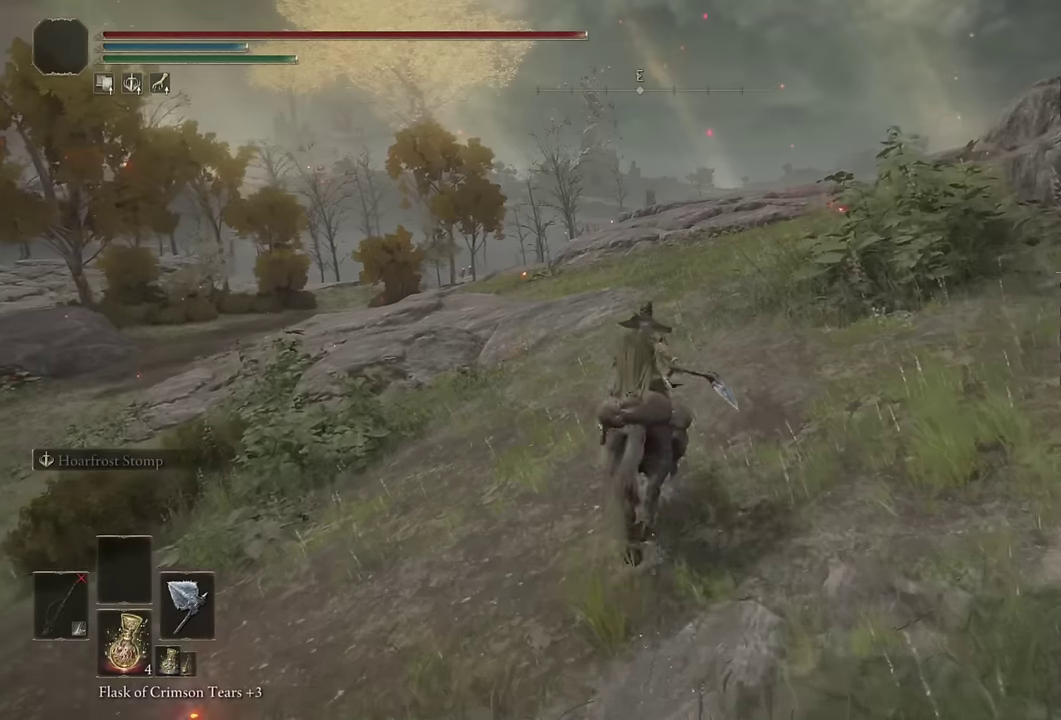
{"buttons": [], "left_stick": "up", "right_stick": "center", "events": [[66, "CIRCLE", "up"], [133, "CIRCLE", "down"], [216, "CIRCLE", "up"]]}
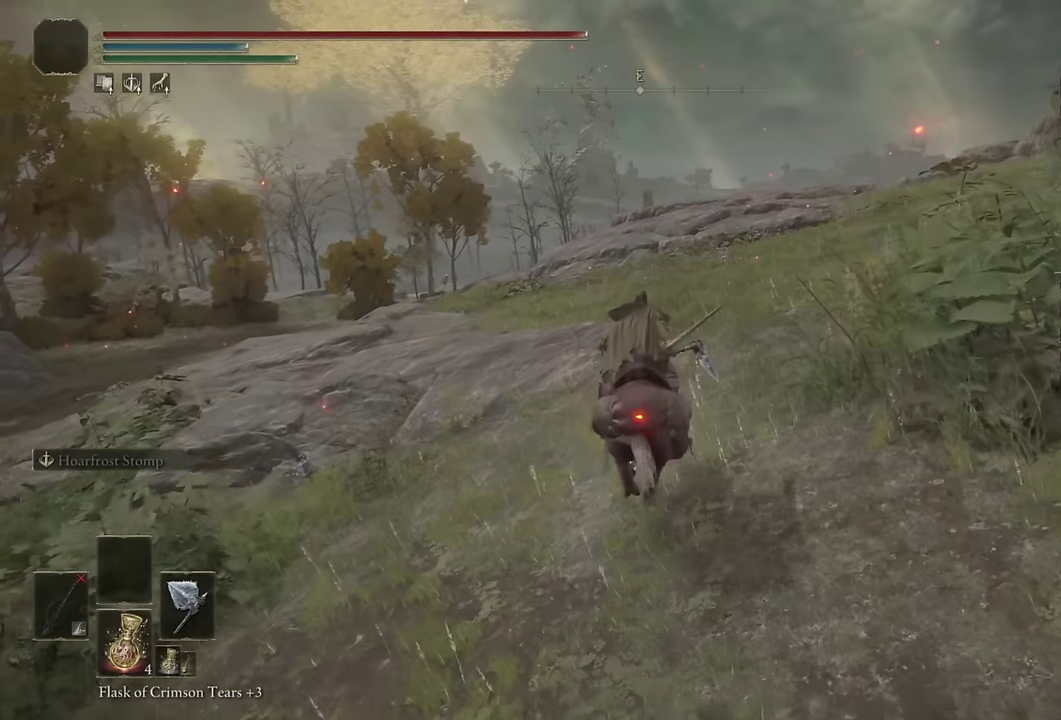
{"buttons": [], "left_stick": "up", "right_stick": "center", "events": [[216, "CIRCLE", "down"], [316, "CIRCLE", "up"], [383, "CIRCLE", "down"], [483, "CIRCLE", "up"]]}
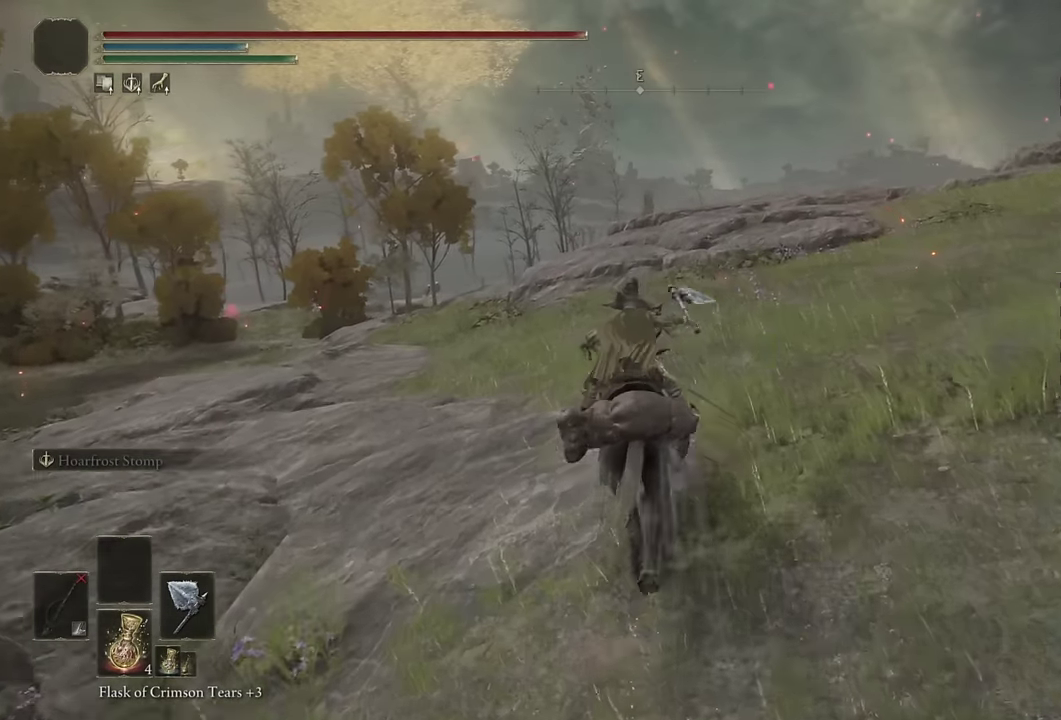
{"buttons": [], "left_stick": "up", "right_stick": "center", "events": [[233, "right_stick", "down"], [333, "right_stick", "center"]]}
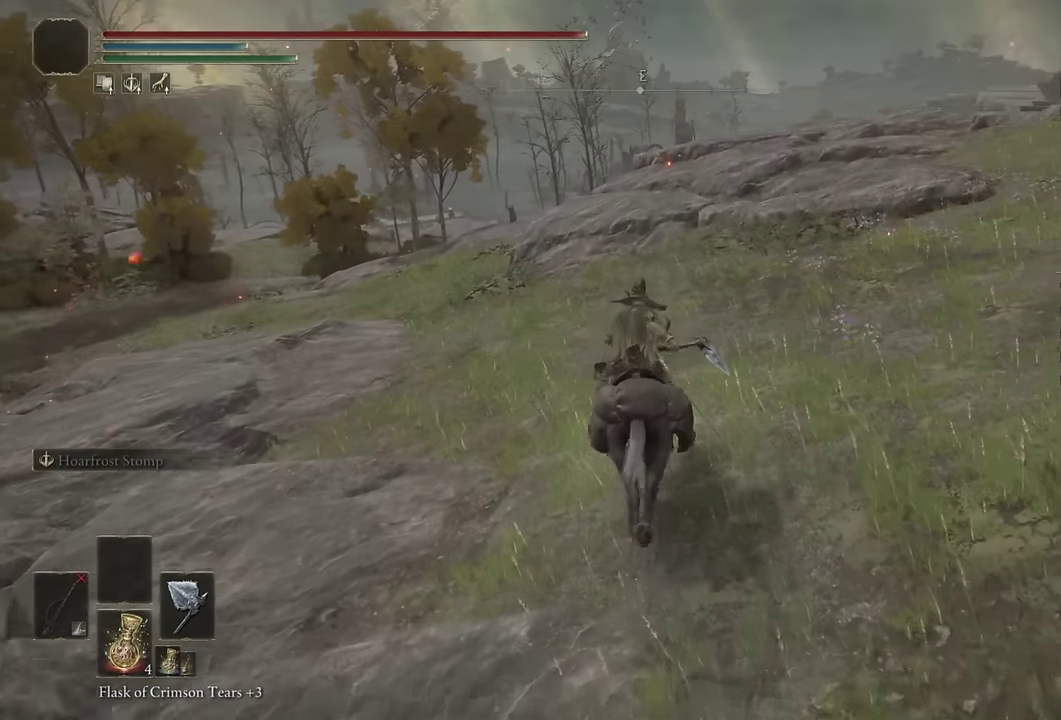
{"buttons": [], "left_stick": "up", "right_stick": "center", "events": [[66, "CIRCLE", "down"], [200, "CIRCLE", "up"], [233, "DPAD_RIGHT", "down"], [333, "DPAD_RIGHT", "up"]]}
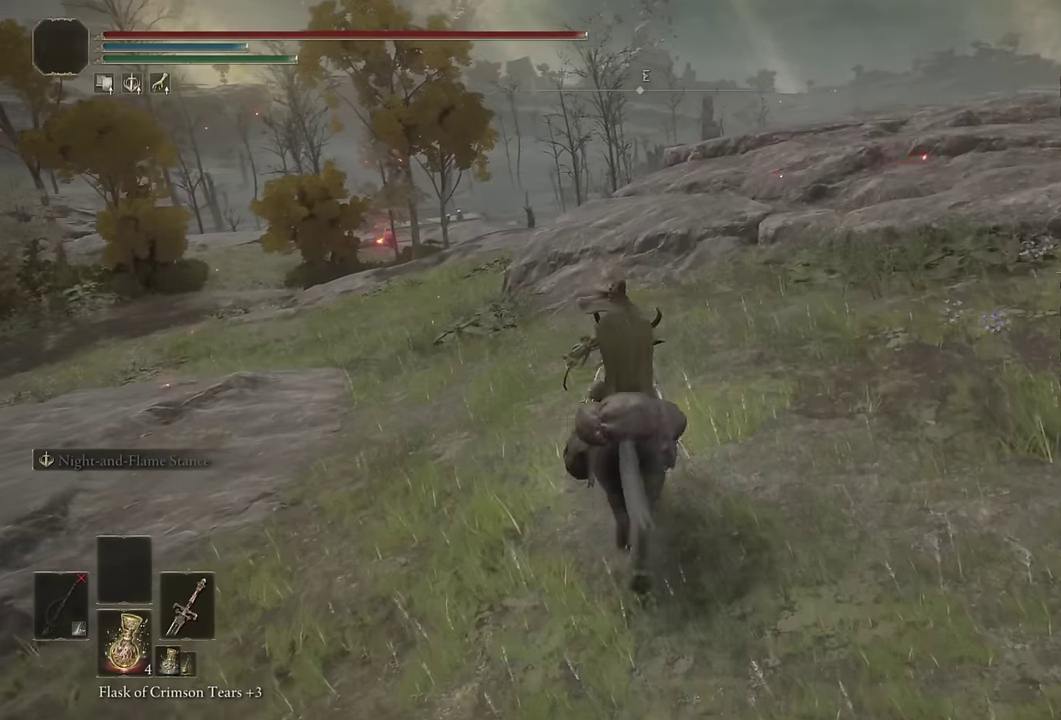
{"buttons": ["CIRCLE"], "left_stick": "up", "right_stick": "center", "events": [[33, "right_stick", "down-left"], [133, "right_stick", "center"], [416, "CIRCLE", "down"]]}
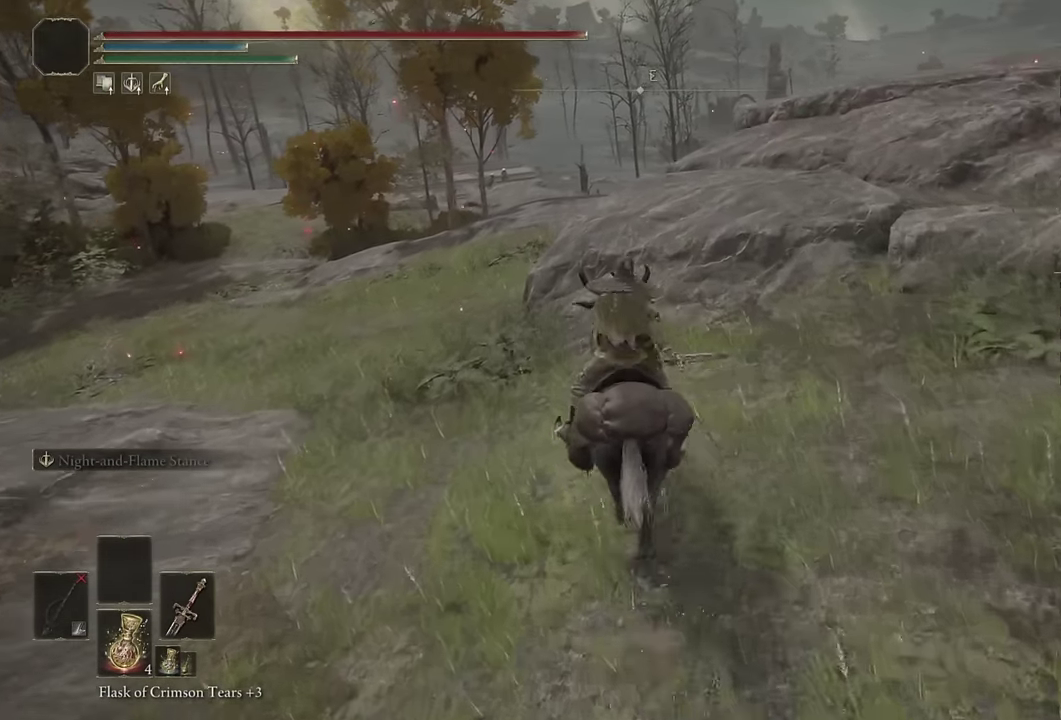
{"buttons": [], "left_stick": "up", "right_stick": "down", "events": [[33, "CIRCLE", "up"], [450, "right_stick", "down"]]}
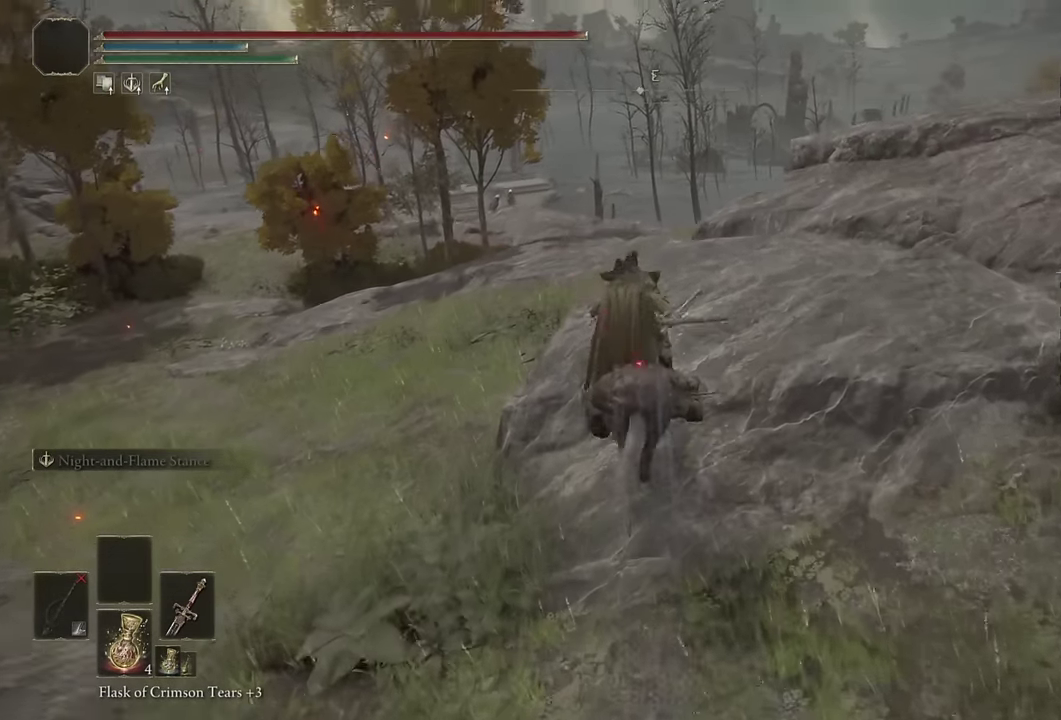
{"buttons": [], "left_stick": "up", "right_stick": "center", "events": [[16, "left_stick", "up-left"], [50, "right_stick", "center"], [150, "left_stick", "up"], [333, "CIRCLE", "down"], [433, "CIRCLE", "up"]]}
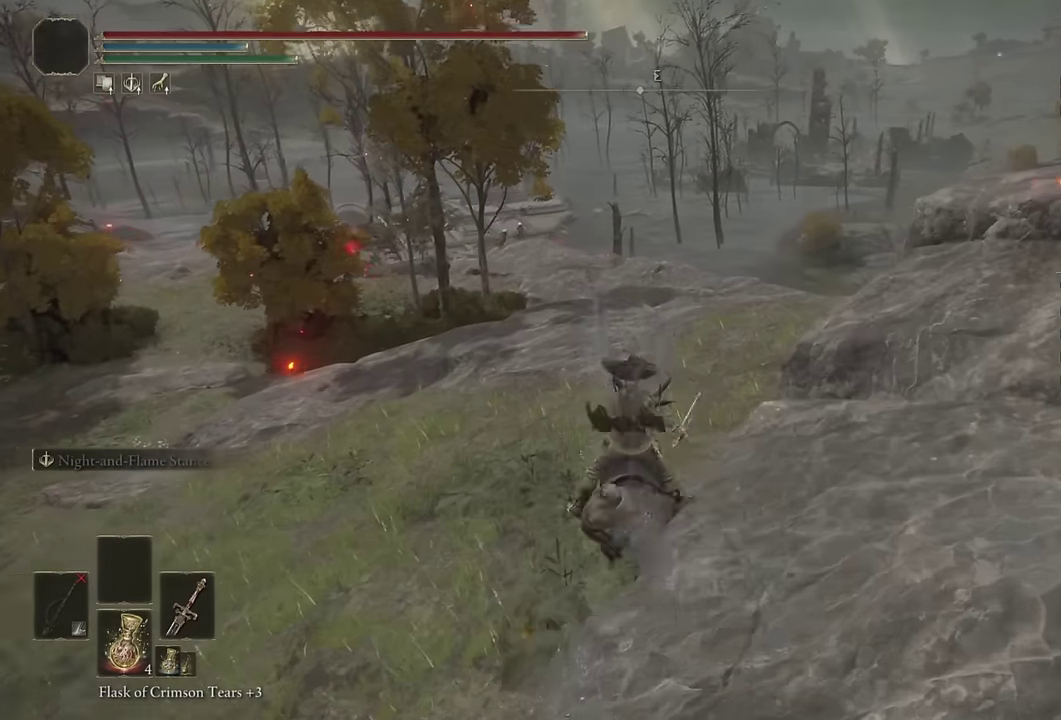
{"buttons": [], "left_stick": "up", "right_stick": "center", "events": [[233, "right_stick", "down-right"], [333, "right_stick", "center"]]}
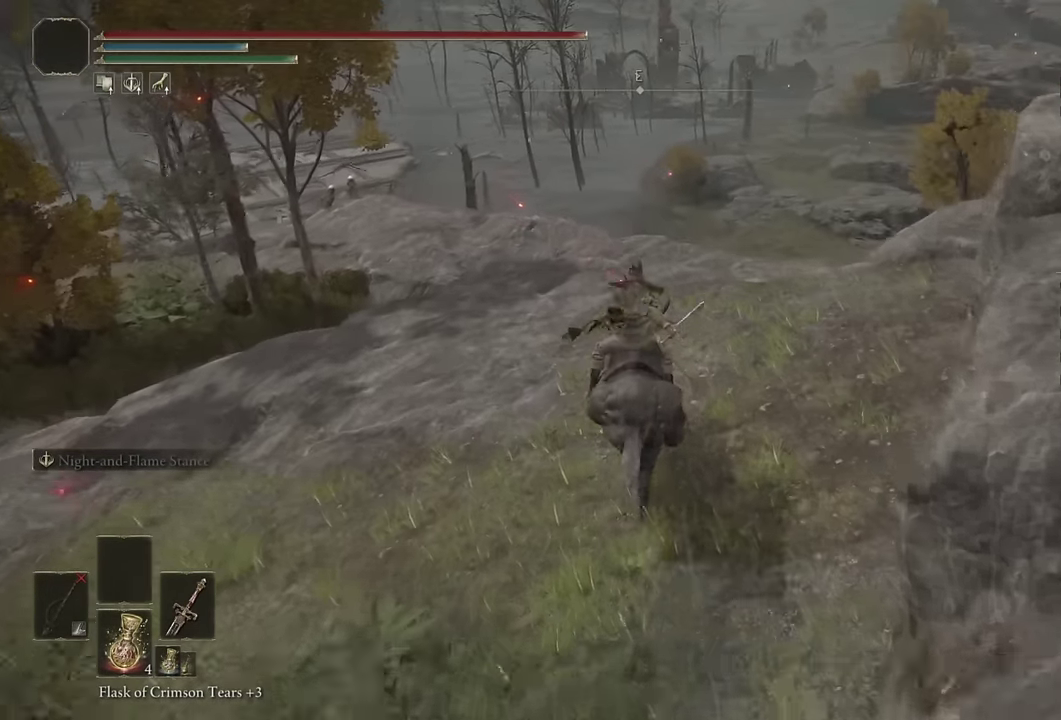
{"buttons": [], "left_stick": "up", "right_stick": "center", "events": [[150, "CIRCLE", "down"], [266, "CIRCLE", "up"]]}
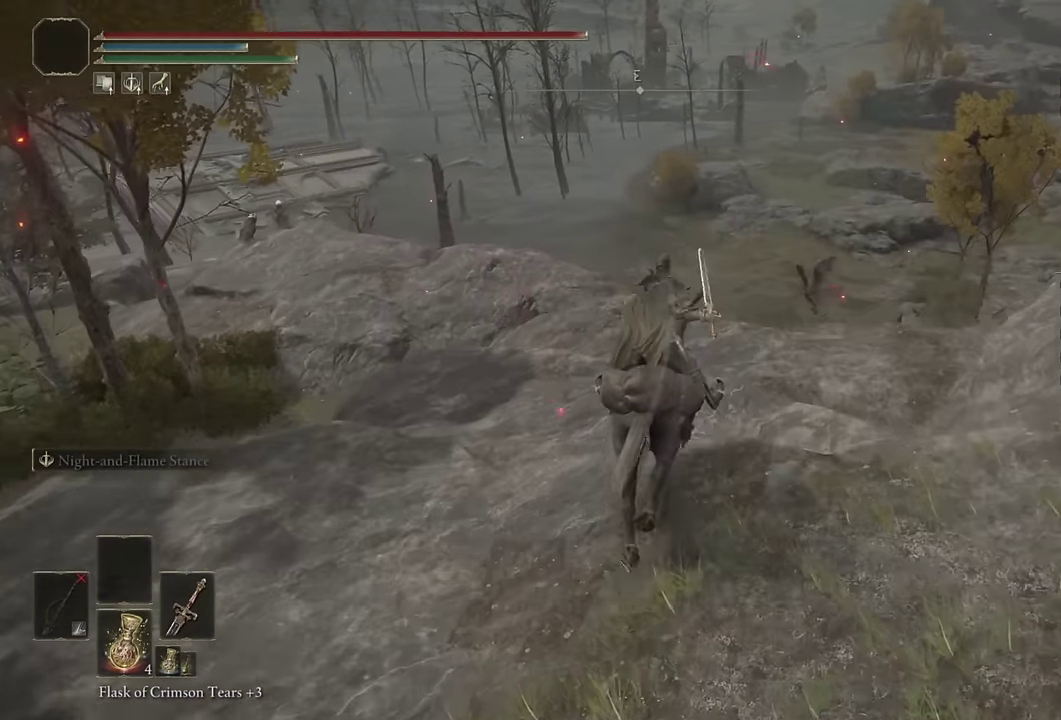
{"buttons": ["CIRCLE"], "left_stick": "up", "right_stick": "center", "events": [[116, "right_stick", "down"], [233, "right_stick", "center"], [466, "CIRCLE", "down"]]}
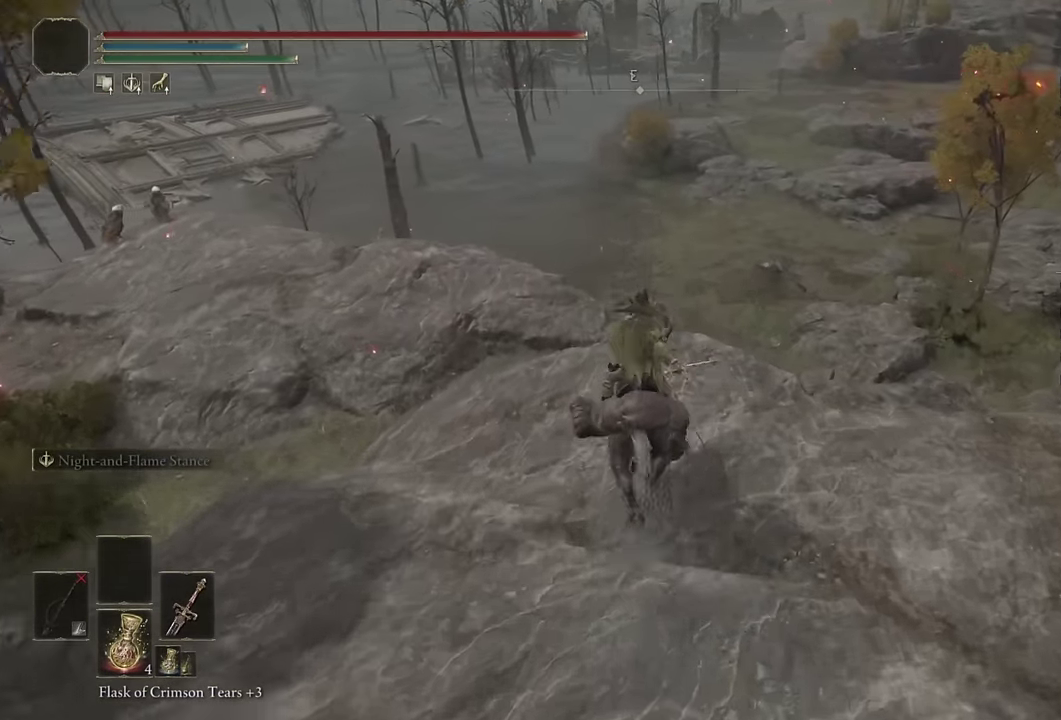
{"buttons": [], "left_stick": "up", "right_stick": "center", "events": [[100, "CIRCLE", "up"], [283, "CROSS", "down"], [366, "CROSS", "up"]]}
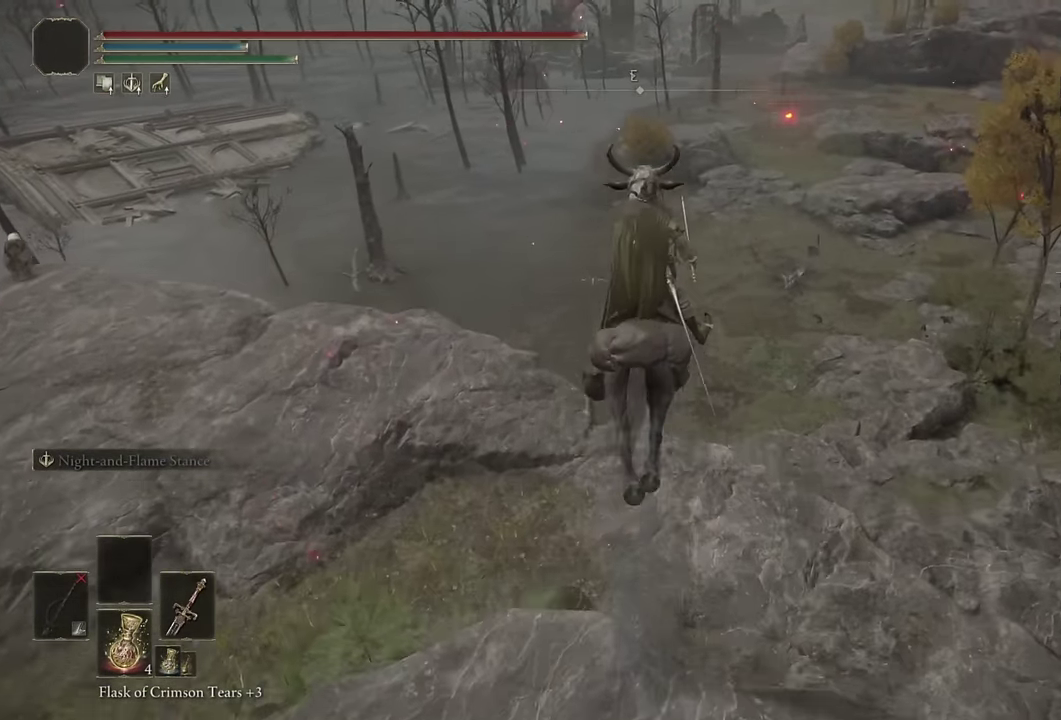
{"buttons": [], "left_stick": "up", "right_stick": "center", "events": []}
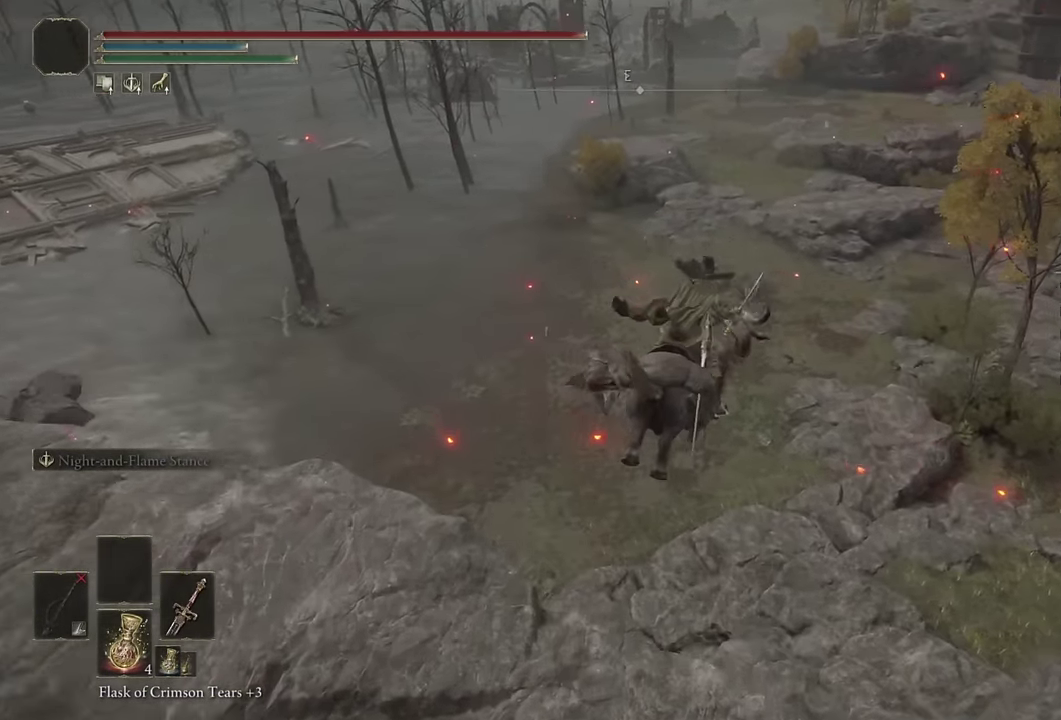
{"buttons": [], "left_stick": "up", "right_stick": "center", "events": [[250, "right_stick", "left"], [417, "right_stick", "center"]]}
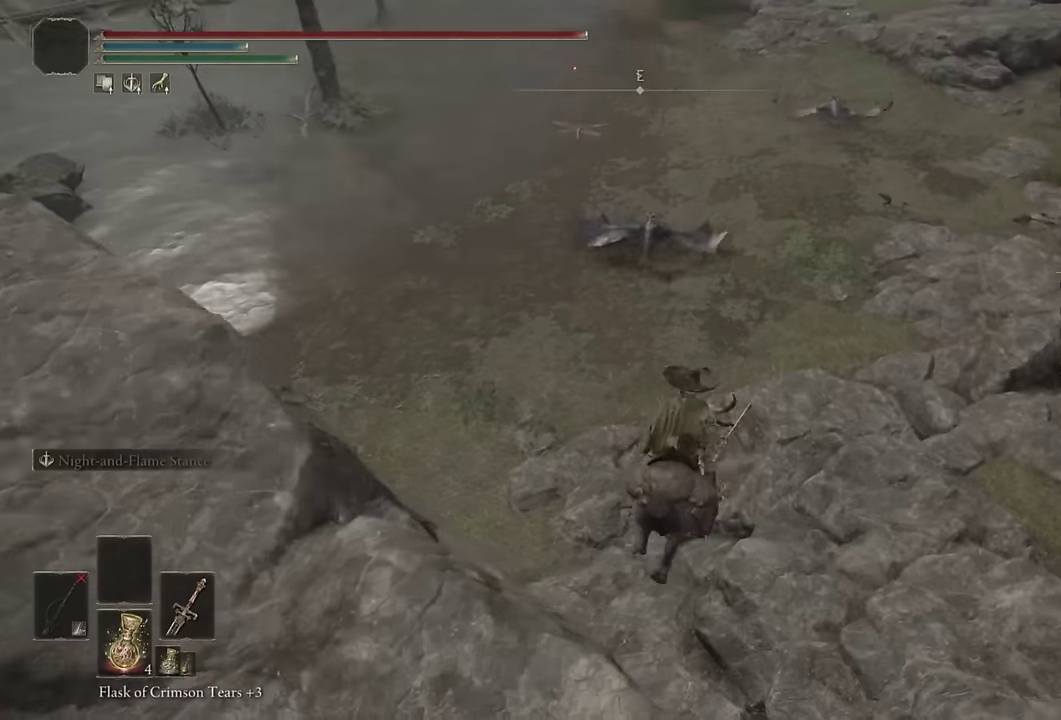
{"buttons": [], "left_stick": "up-left", "right_stick": "center", "events": [[217, "CIRCLE", "down"], [217, "left_stick", "up-left"], [300, "CIRCLE", "up"], [383, "CIRCLE", "down"], [467, "CIRCLE", "up"]]}
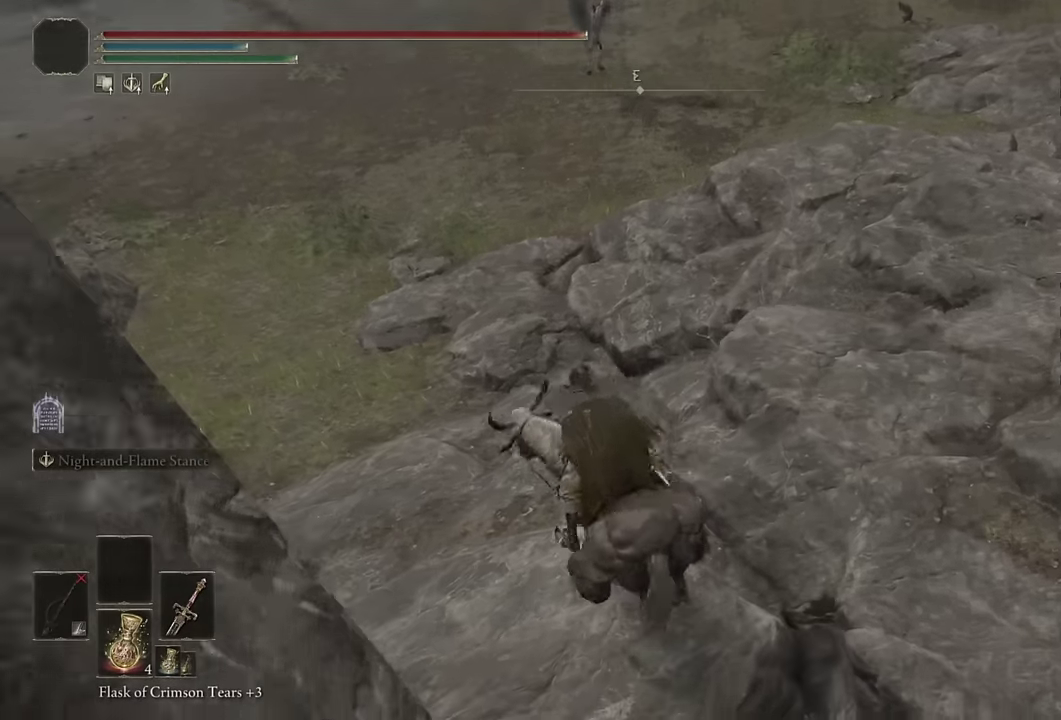
{"buttons": [], "left_stick": "up", "right_stick": "up", "events": [[50, "CIRCLE", "down"], [133, "CIRCLE", "up"], [183, "CIRCLE", "down"], [283, "CIRCLE", "up"], [333, "left_stick", "up"], [467, "right_stick", "up"]]}
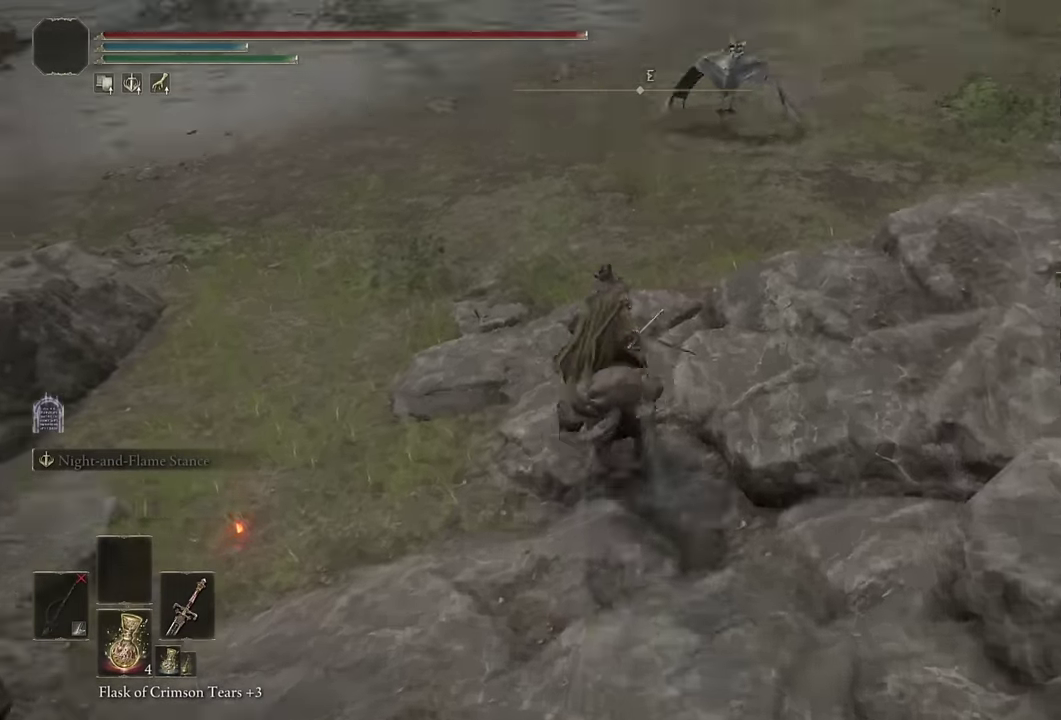
{"buttons": [], "left_stick": "up", "right_stick": "center", "events": [[150, "right_stick", "center"], [350, "CIRCLE", "down"], [450, "CIRCLE", "up"]]}
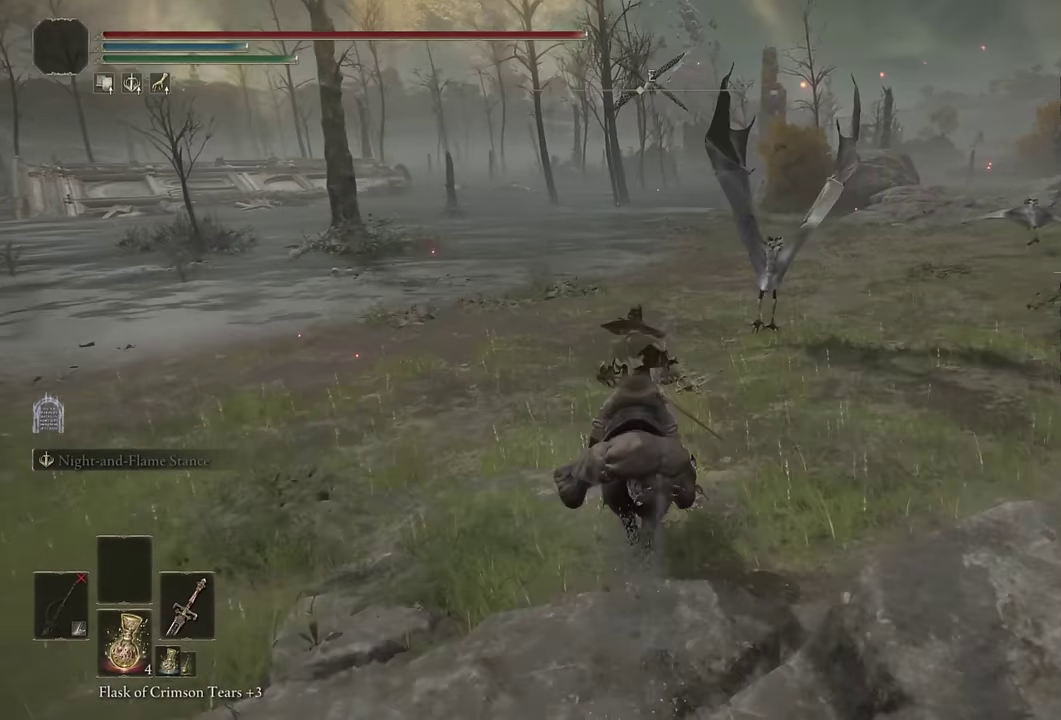
{"buttons": [], "left_stick": "up", "right_stick": "center", "events": [[300, "right_stick", "right"], [367, "right_stick", "center"]]}
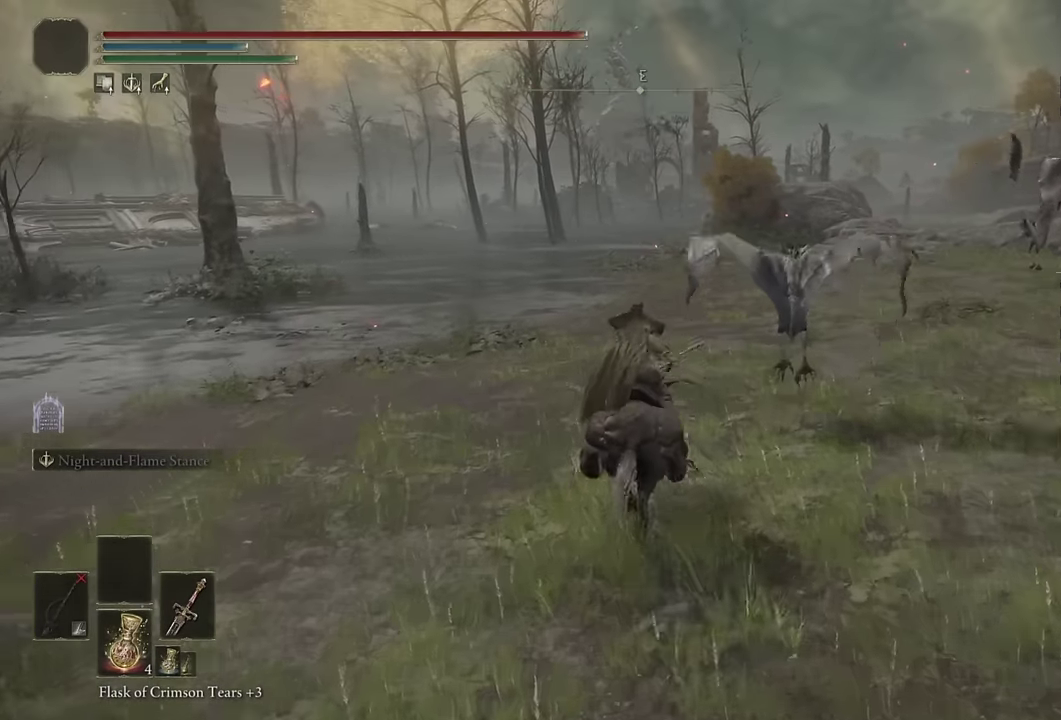
{"buttons": [], "left_stick": "up", "right_stick": "left", "events": [[83, "CIRCLE", "down"], [217, "CIRCLE", "up"], [367, "right_stick", "left"]]}
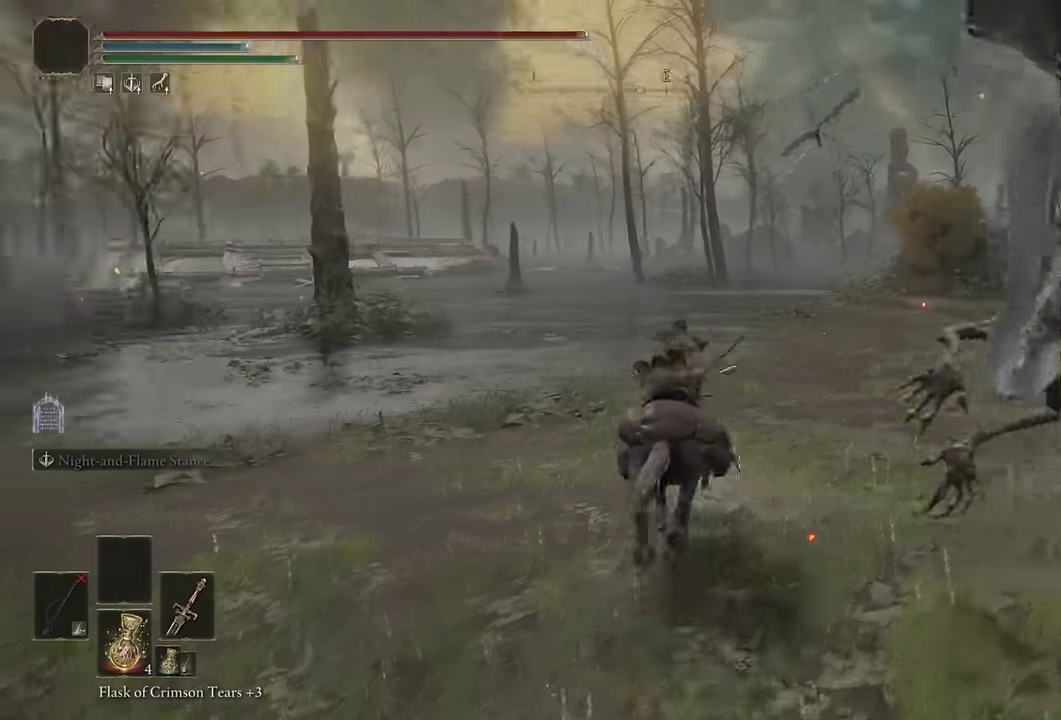
{"buttons": ["CIRCLE"], "left_stick": "up-right", "right_stick": "center", "events": [[50, "left_stick", "up-right"], [150, "right_stick", "center"], [250, "right_stick", "down-left"], [383, "right_stick", "center"], [483, "CIRCLE", "down"]]}